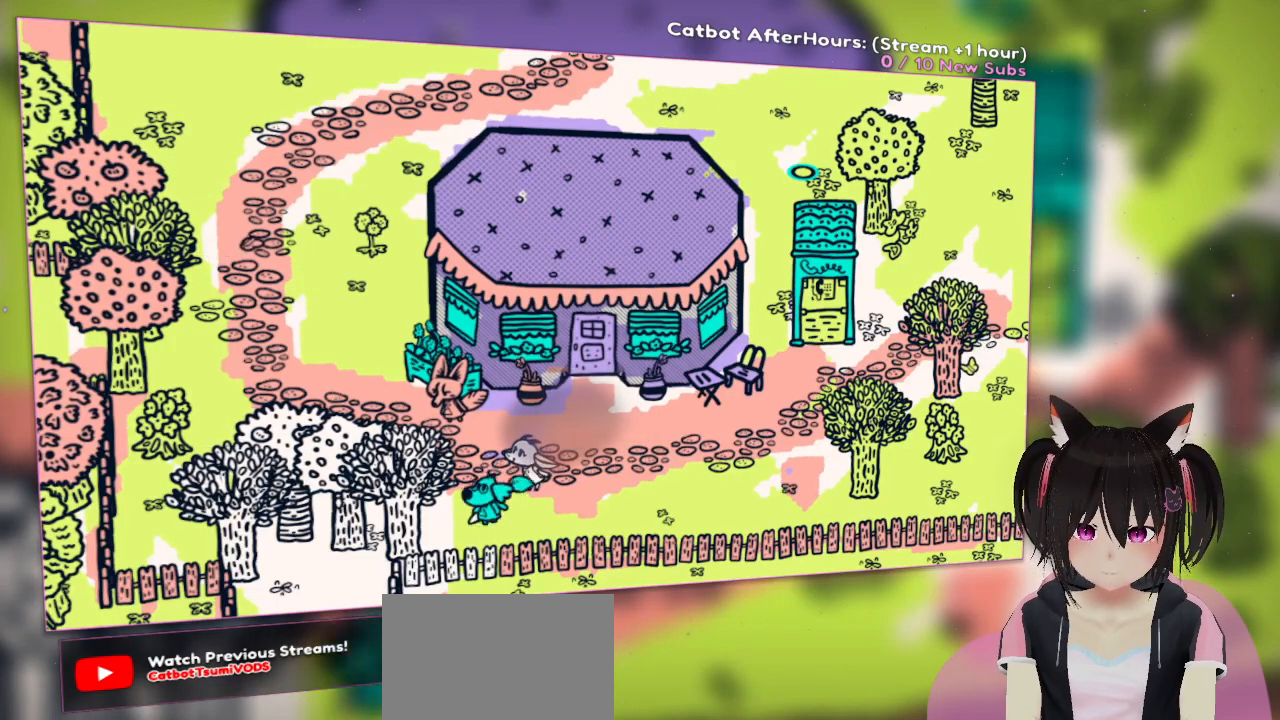
Gameplay with a controller (Nintendo layout); each line is a JSON object with the inputs held at the frame after it. "events" lists button and stick changes between this image and that frame as [ms after this image, input, new state], when the widget could be followed in between. Not read: L1.
{"buttons": [], "left_stick": "up-right", "right_stick": "center", "events": [[17, "left_stick", "down-right"], [117, "B", "down"], [117, "left_stick", "center"], [217, "B", "up"], [383, "left_stick", "up-right"]]}
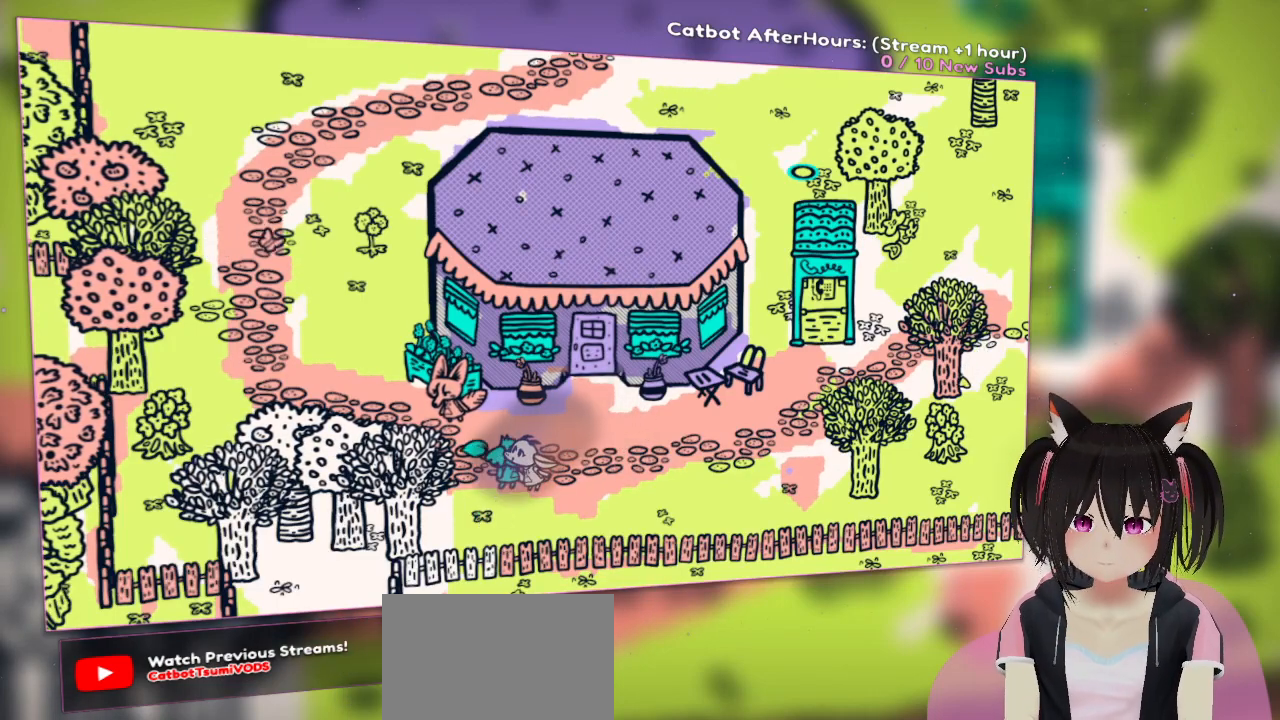
{"buttons": [], "left_stick": "right", "right_stick": "center", "events": [[17, "B", "down"], [50, "left_stick", "center"], [100, "B", "up"], [300, "B", "down"], [383, "left_stick", "right"], [417, "B", "up"]]}
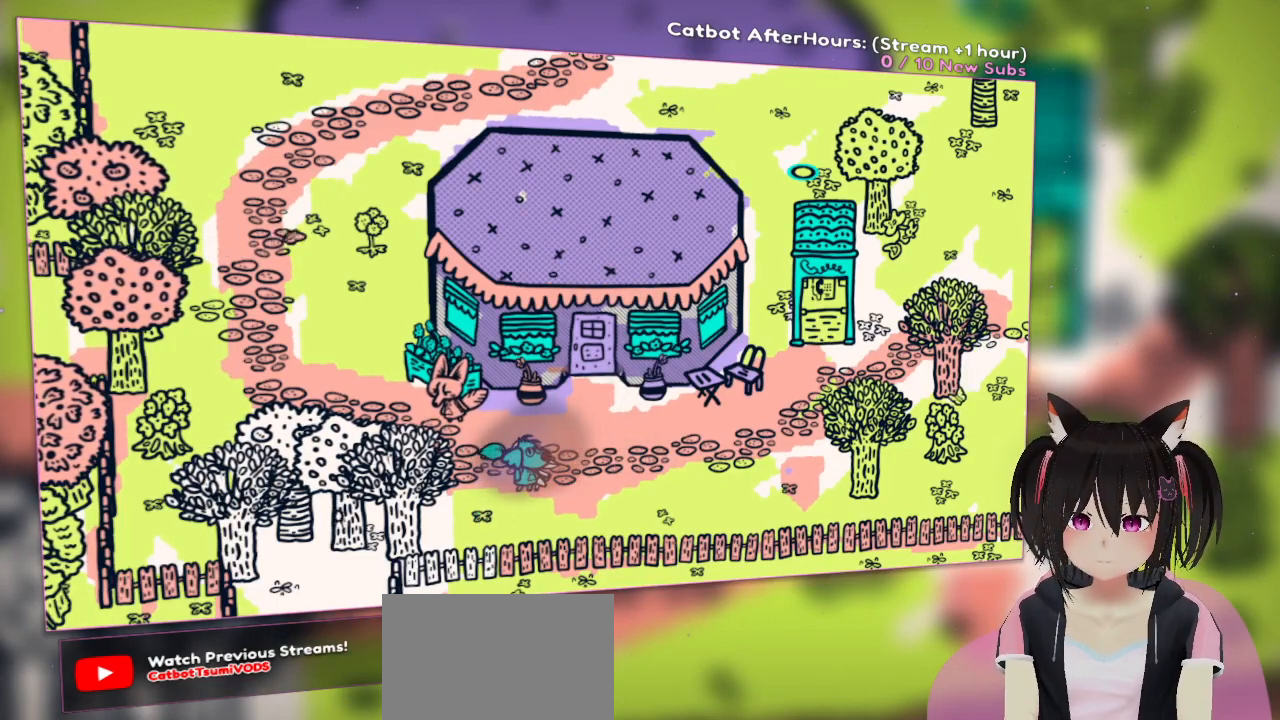
{"buttons": ["B"], "left_stick": "right", "right_stick": "center", "events": [[50, "left_stick", "center"], [83, "B", "down"], [117, "B", "up"], [150, "left_stick", "left"], [250, "B", "down"], [350, "B", "up"], [417, "left_stick", "right"], [483, "B", "down"]]}
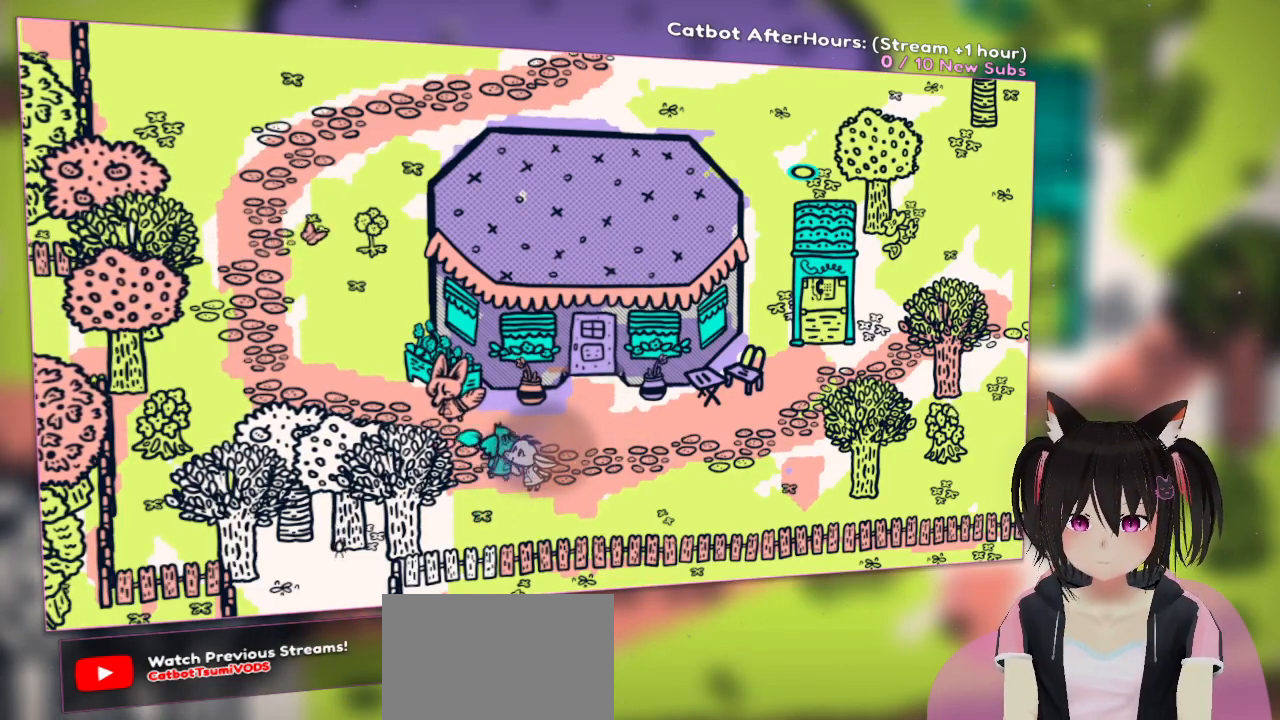
{"buttons": ["B"], "left_stick": "up-left", "right_stick": "center", "events": [[117, "B", "up"], [183, "left_stick", "up-left"], [217, "B", "down"], [317, "B", "up"], [450, "B", "down"]]}
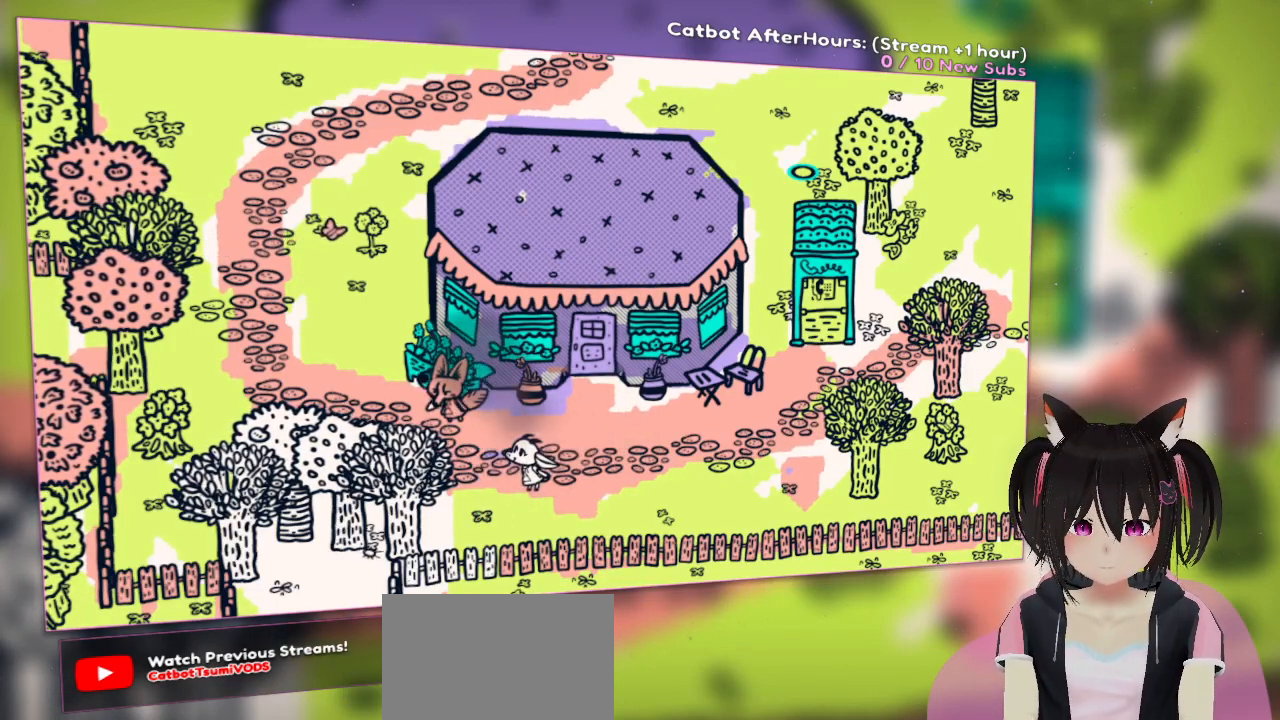
{"buttons": [], "left_stick": "right", "right_stick": "center", "events": [[50, "B", "up"], [117, "left_stick", "up-right"], [183, "B", "down"], [183, "left_stick", "right"], [283, "B", "up"]]}
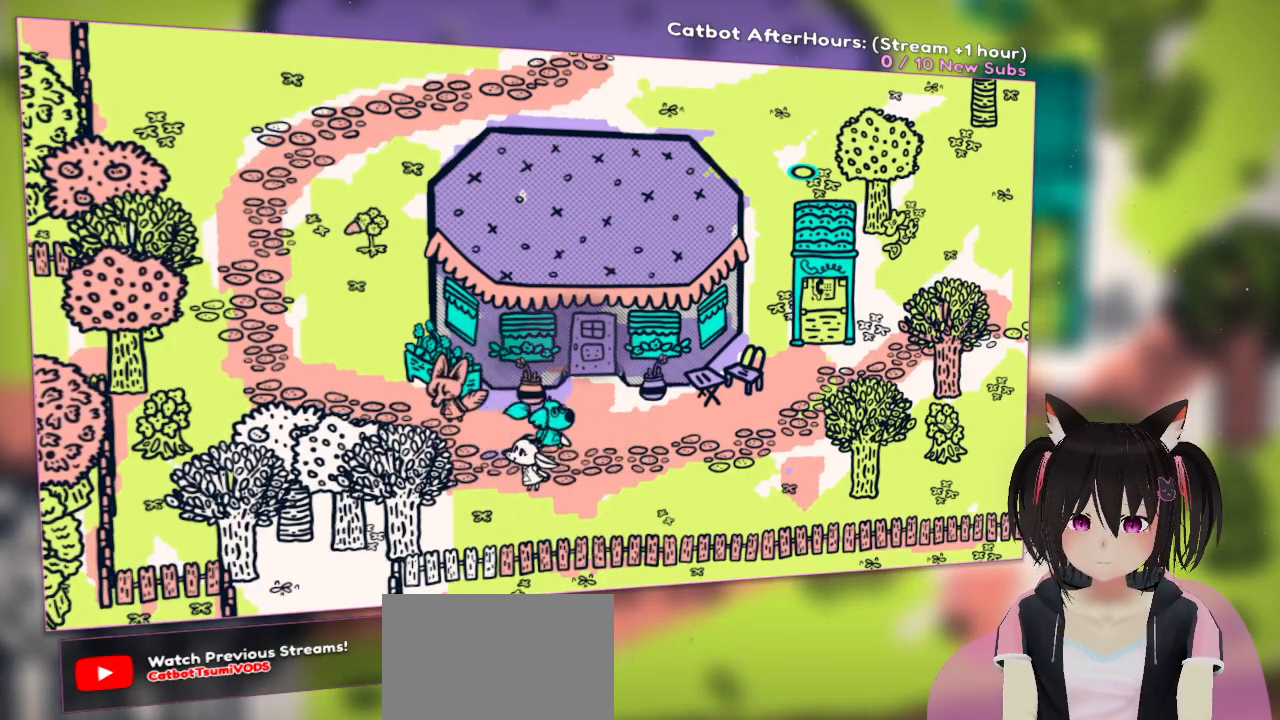
{"buttons": [], "left_stick": "up", "right_stick": "center", "events": [[117, "left_stick", "up-right"], [283, "left_stick", "up"]]}
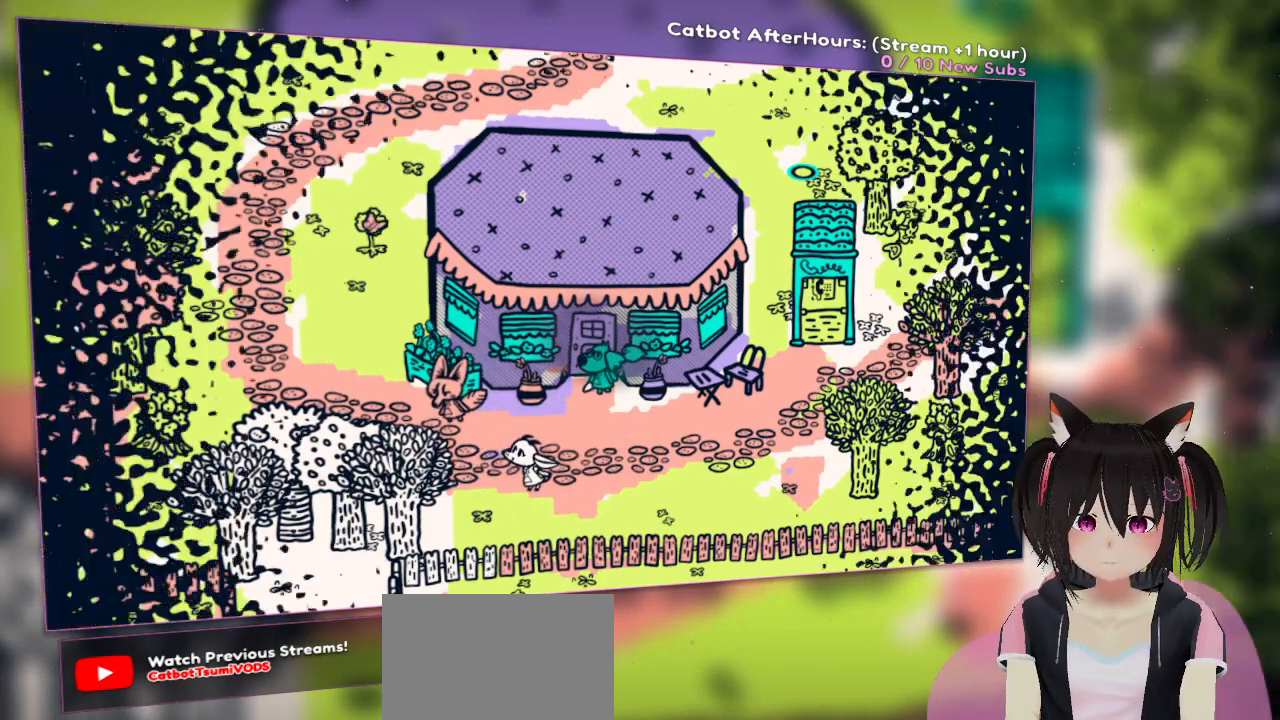
{"buttons": ["L2"], "left_stick": "center", "right_stick": "center", "events": [[217, "B", "down"], [350, "B", "up"], [350, "L2", "down"], [483, "left_stick", "center"]]}
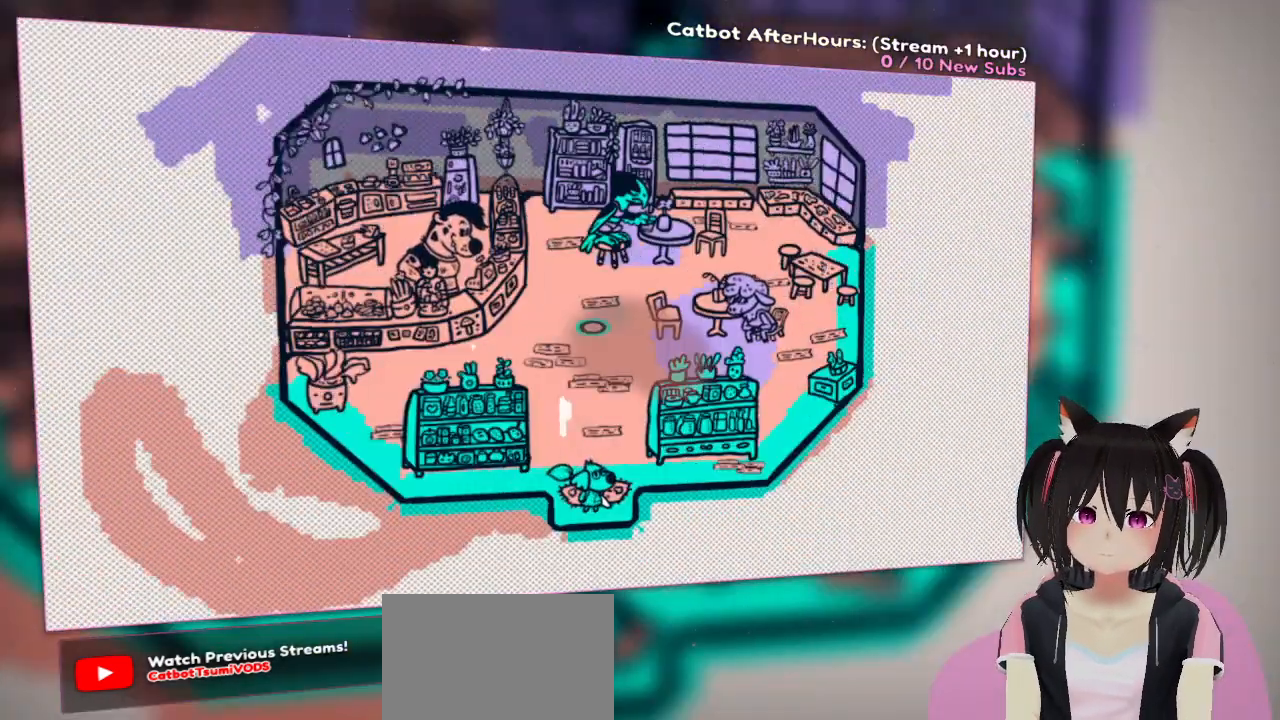
{"buttons": ["L2"], "left_stick": "up", "right_stick": "center", "events": [[300, "left_stick", "up"]]}
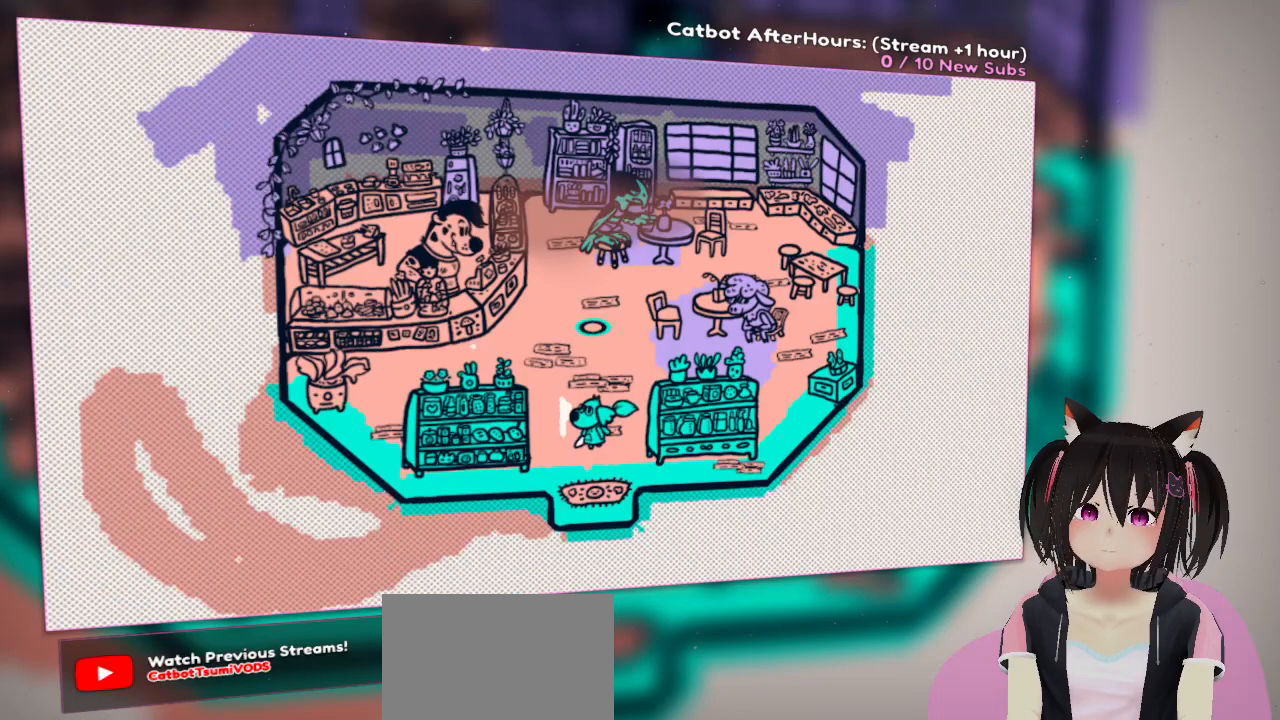
{"buttons": ["L2"], "left_stick": "up-left", "right_stick": "center", "events": [[200, "left_stick", "up-left"]]}
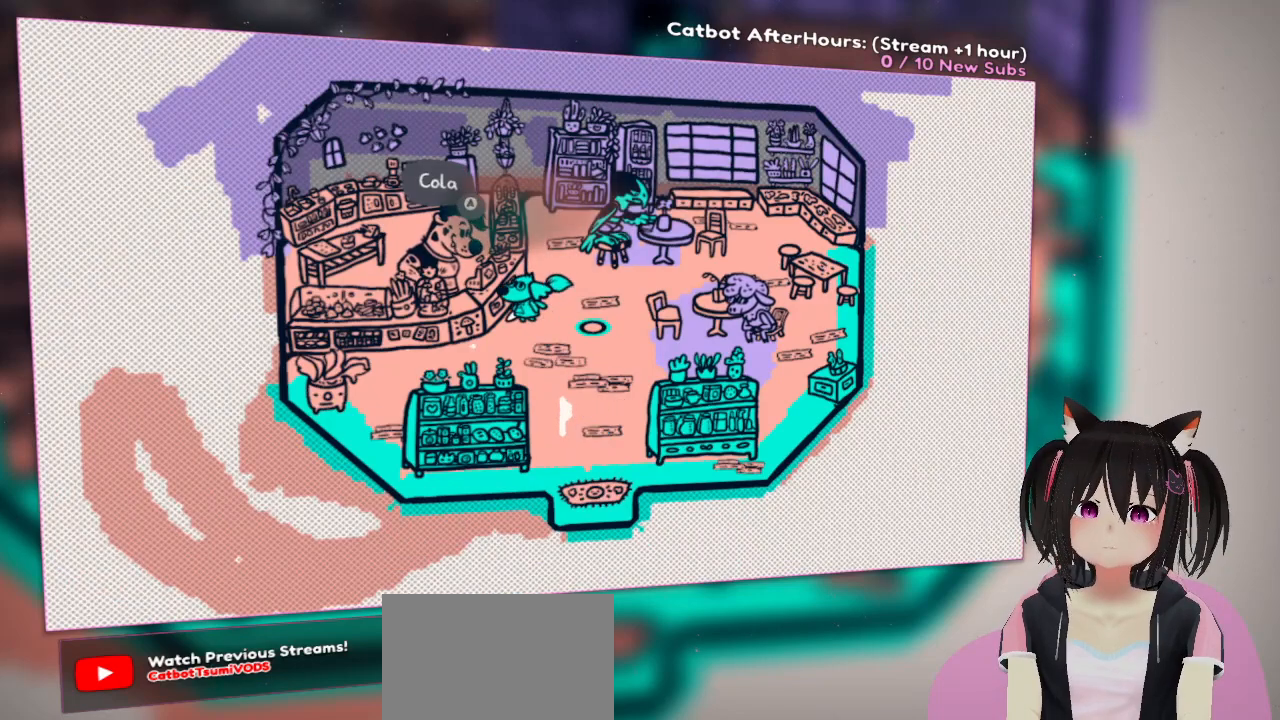
{"buttons": [], "left_stick": "center", "right_stick": "center", "events": [[67, "L2", "up"], [133, "B", "down"], [233, "left_stick", "center"], [267, "B", "up"]]}
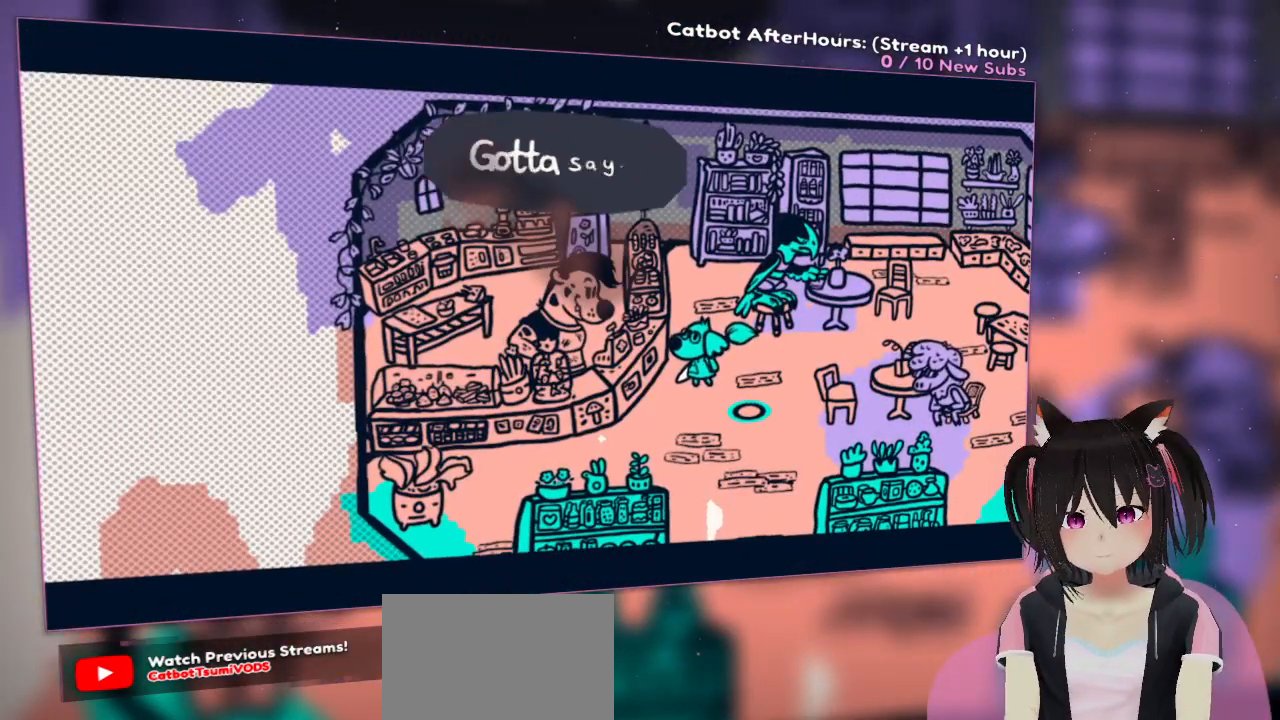
{"buttons": [], "left_stick": "center", "right_stick": "center", "events": []}
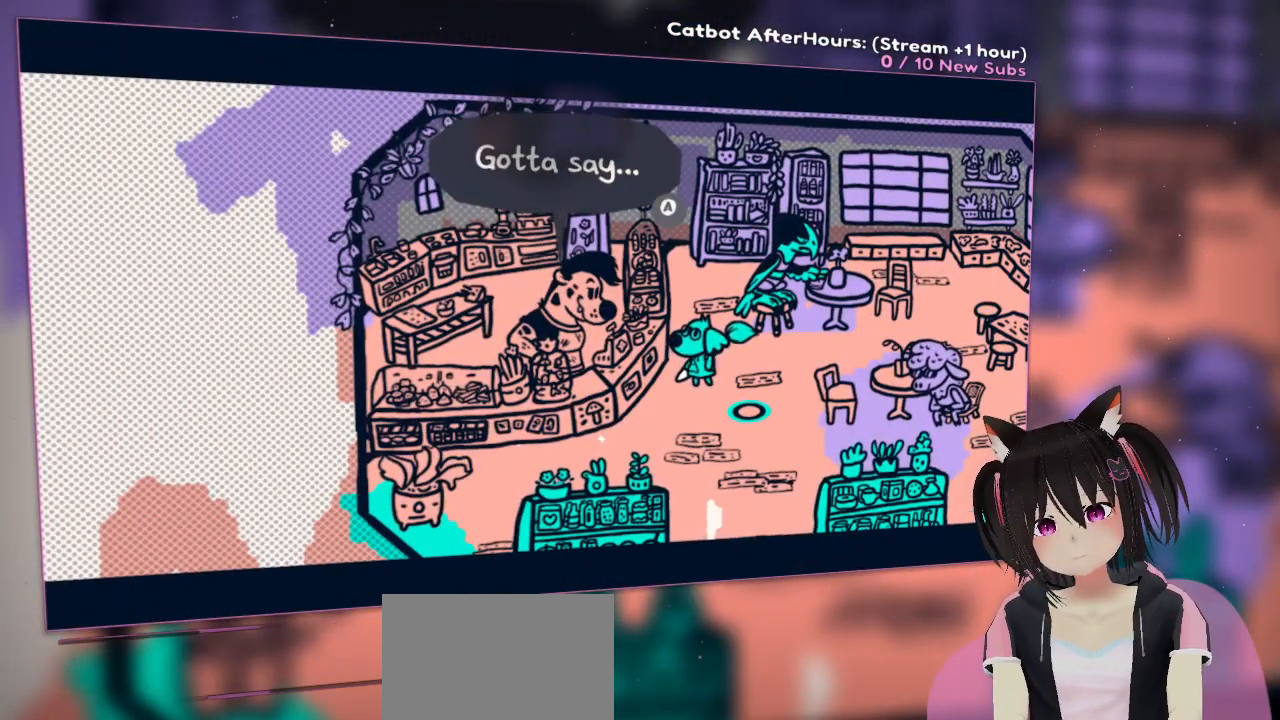
{"buttons": [], "left_stick": "center", "right_stick": "center", "events": [[117, "B", "down"], [250, "B", "up"]]}
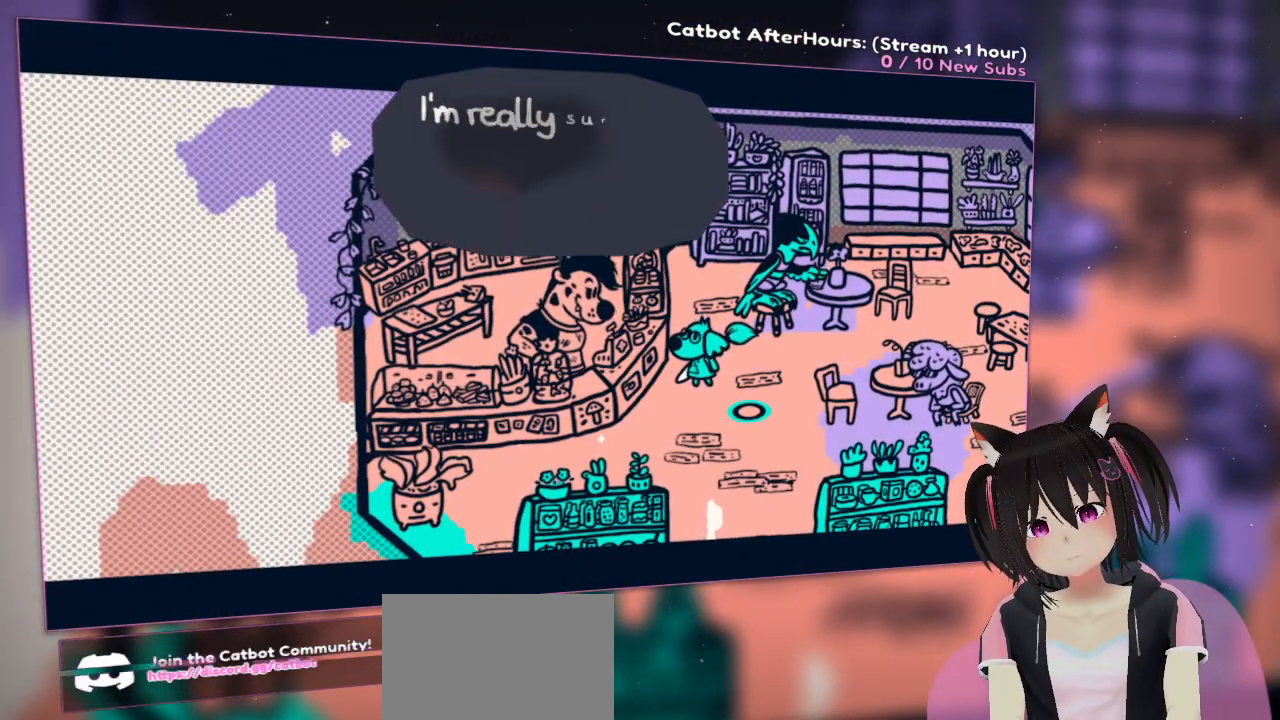
{"buttons": [], "left_stick": "center", "right_stick": "center", "events": []}
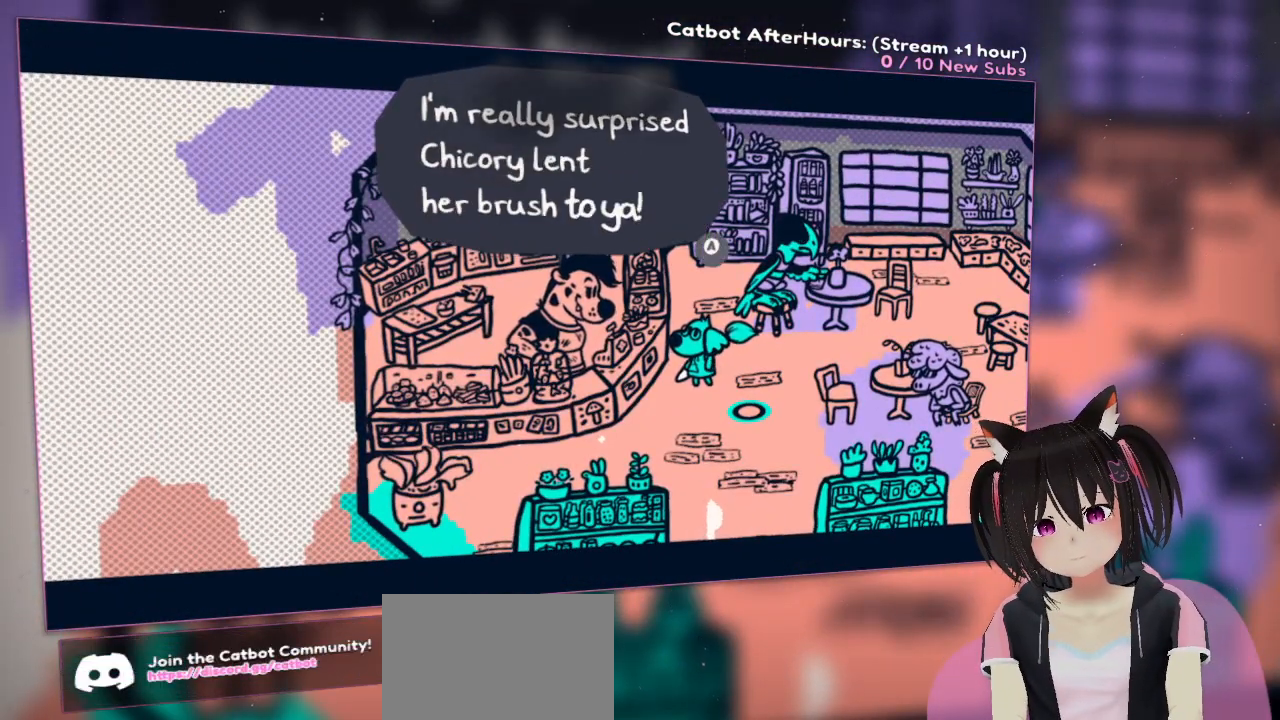
{"buttons": [], "left_stick": "center", "right_stick": "center", "events": []}
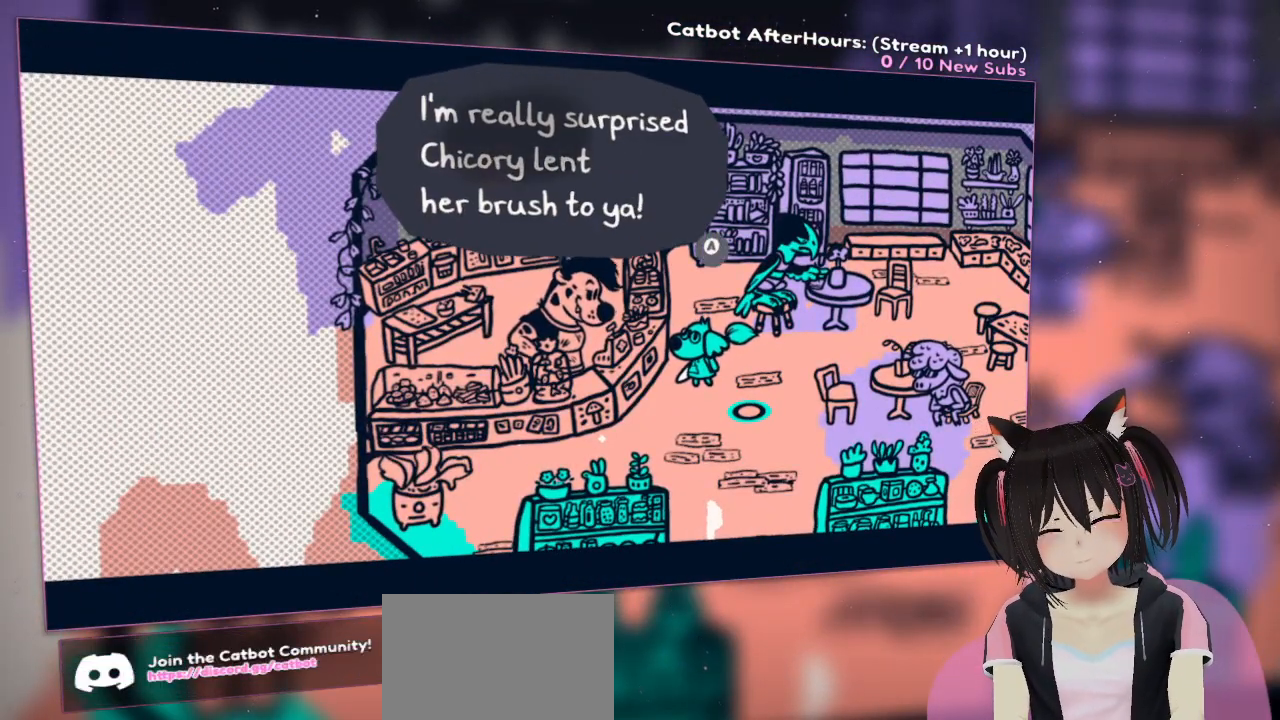
{"buttons": [], "left_stick": "center", "right_stick": "center", "events": []}
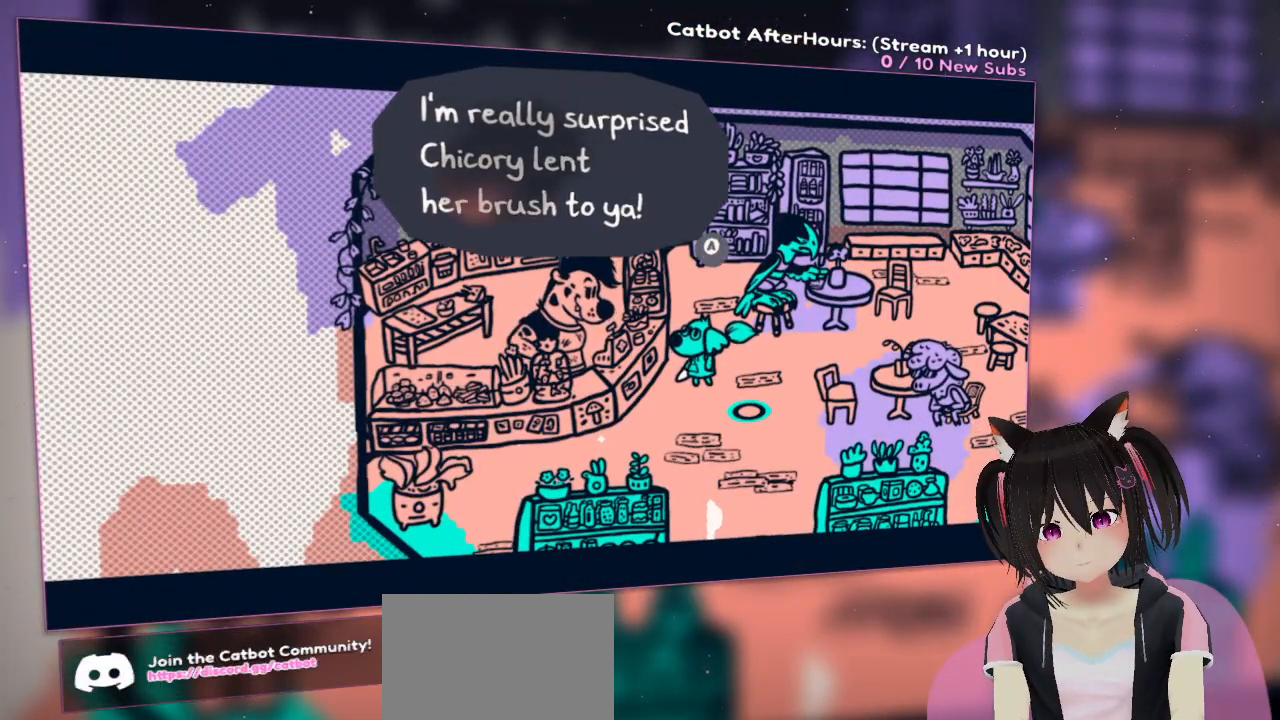
{"buttons": [], "left_stick": "center", "right_stick": "center", "events": [[50, "B", "down"], [183, "B", "up"]]}
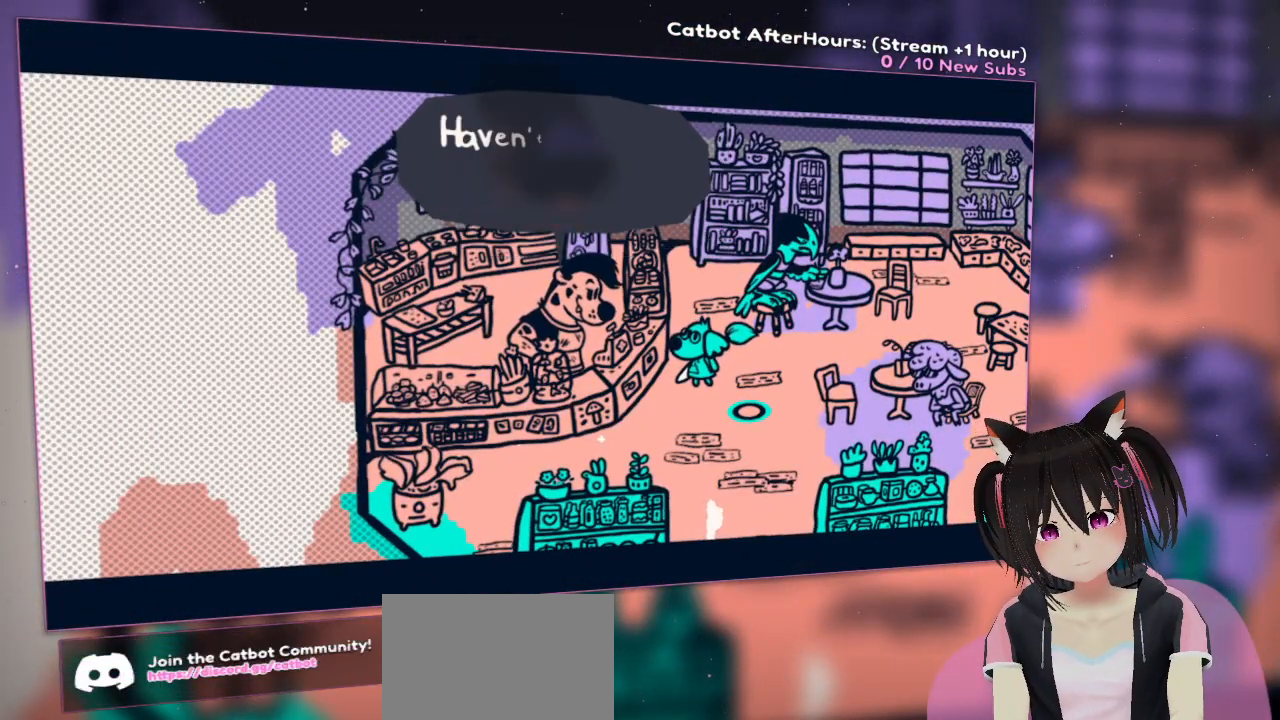
{"buttons": [], "left_stick": "center", "right_stick": "center", "events": []}
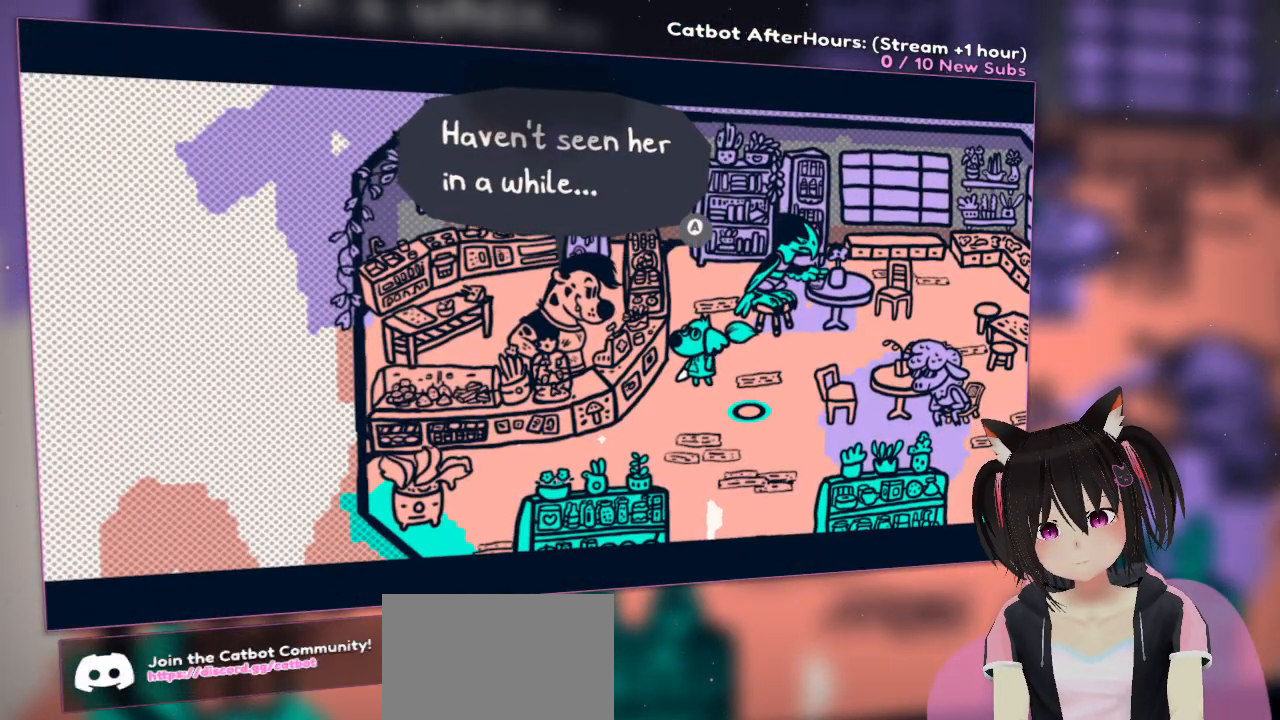
{"buttons": [], "left_stick": "center", "right_stick": "center", "events": [[317, "B", "down"], [400, "B", "up"]]}
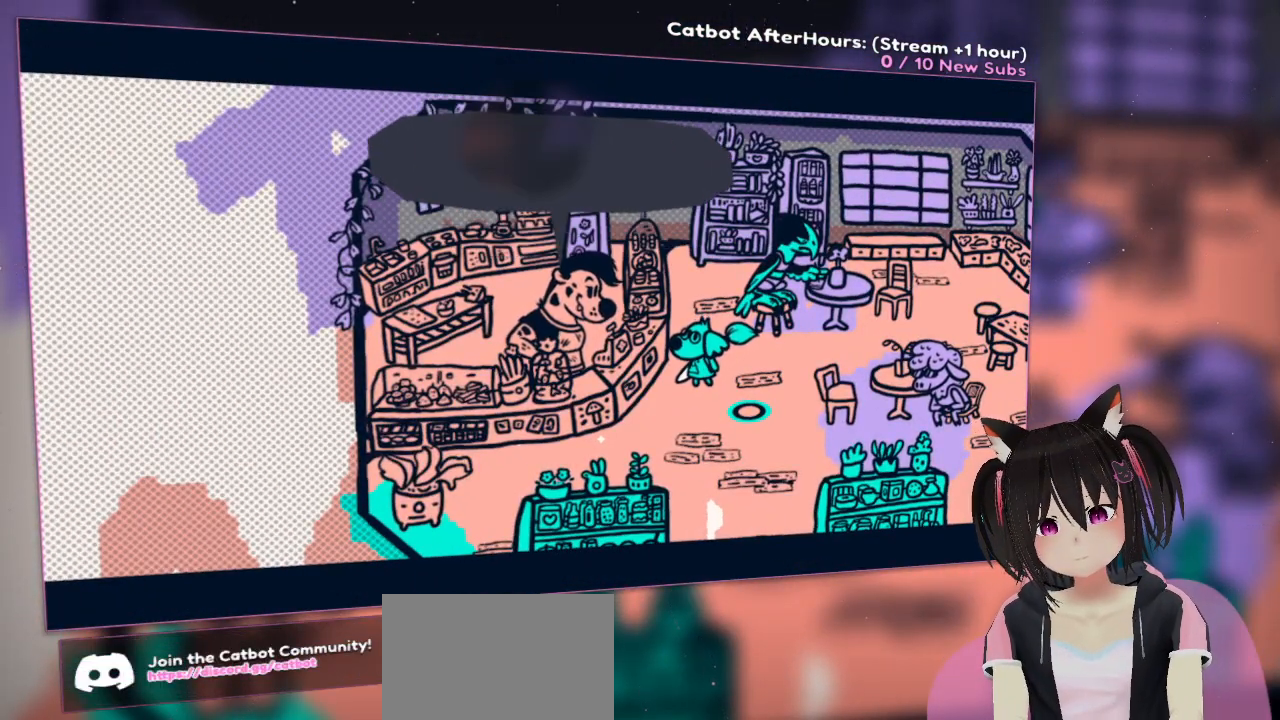
{"buttons": [], "left_stick": "center", "right_stick": "center", "events": []}
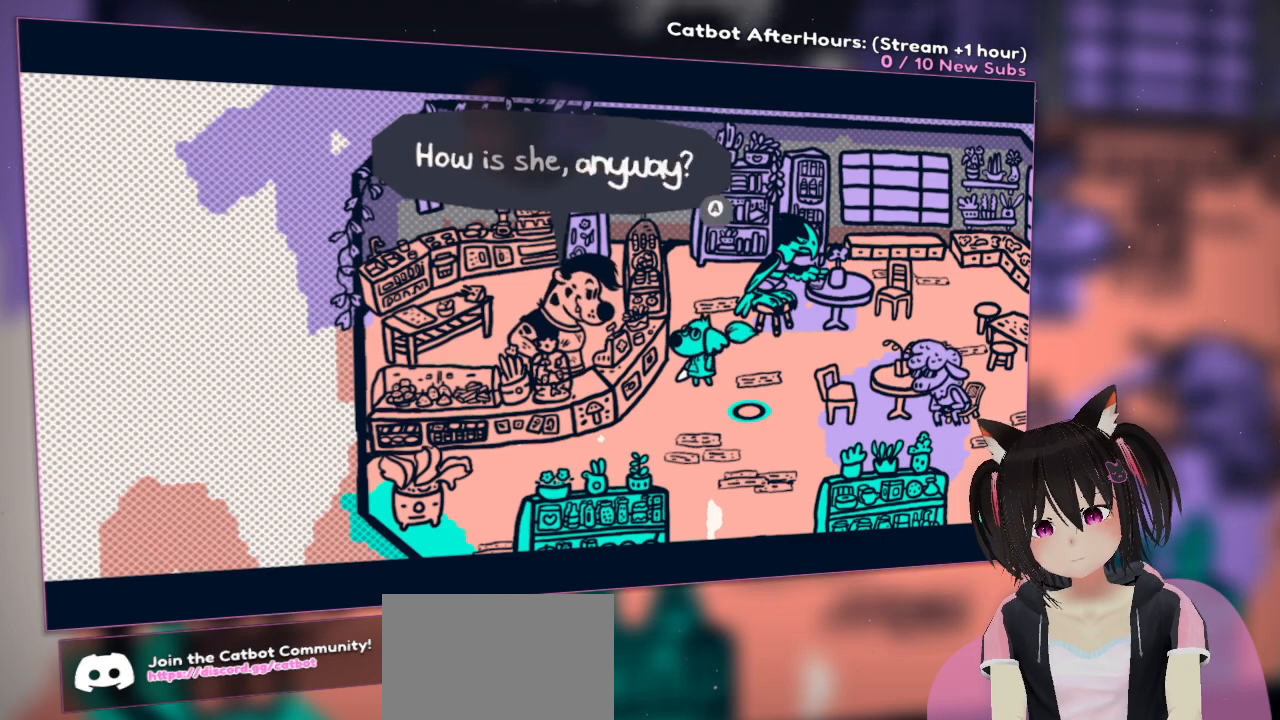
{"buttons": [], "left_stick": "down", "right_stick": "center", "events": [[50, "B", "down"], [83, "left_stick", "down"], [217, "B", "up"]]}
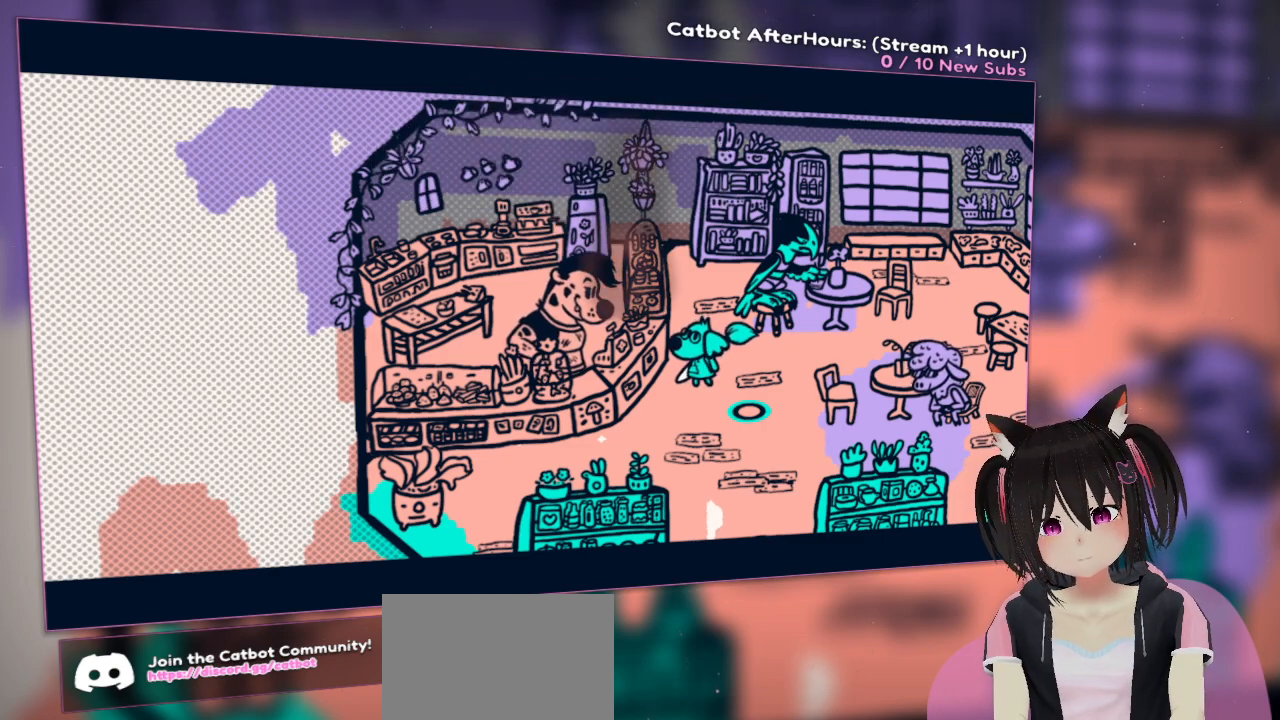
{"buttons": [], "left_stick": "down-right", "right_stick": "center", "events": [[83, "left_stick", "down-right"]]}
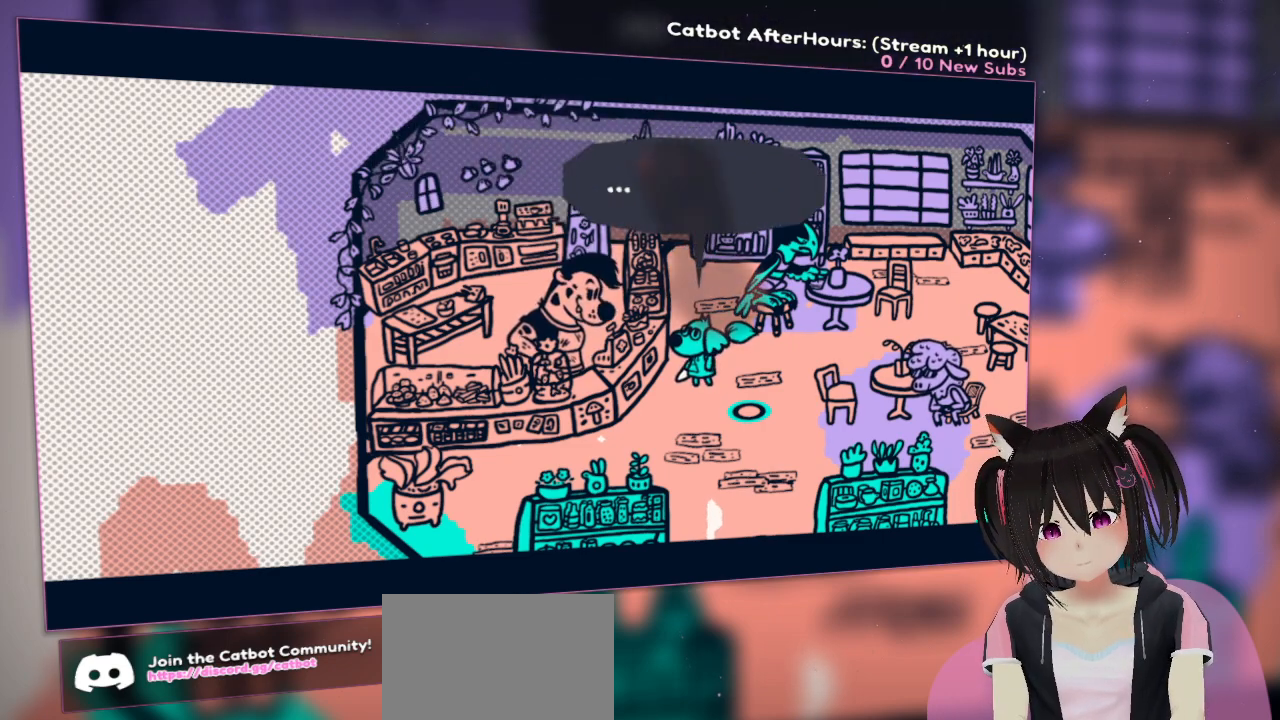
{"buttons": [], "left_stick": "center", "right_stick": "center", "events": [[17, "left_stick", "center"], [250, "B", "down"], [400, "B", "up"]]}
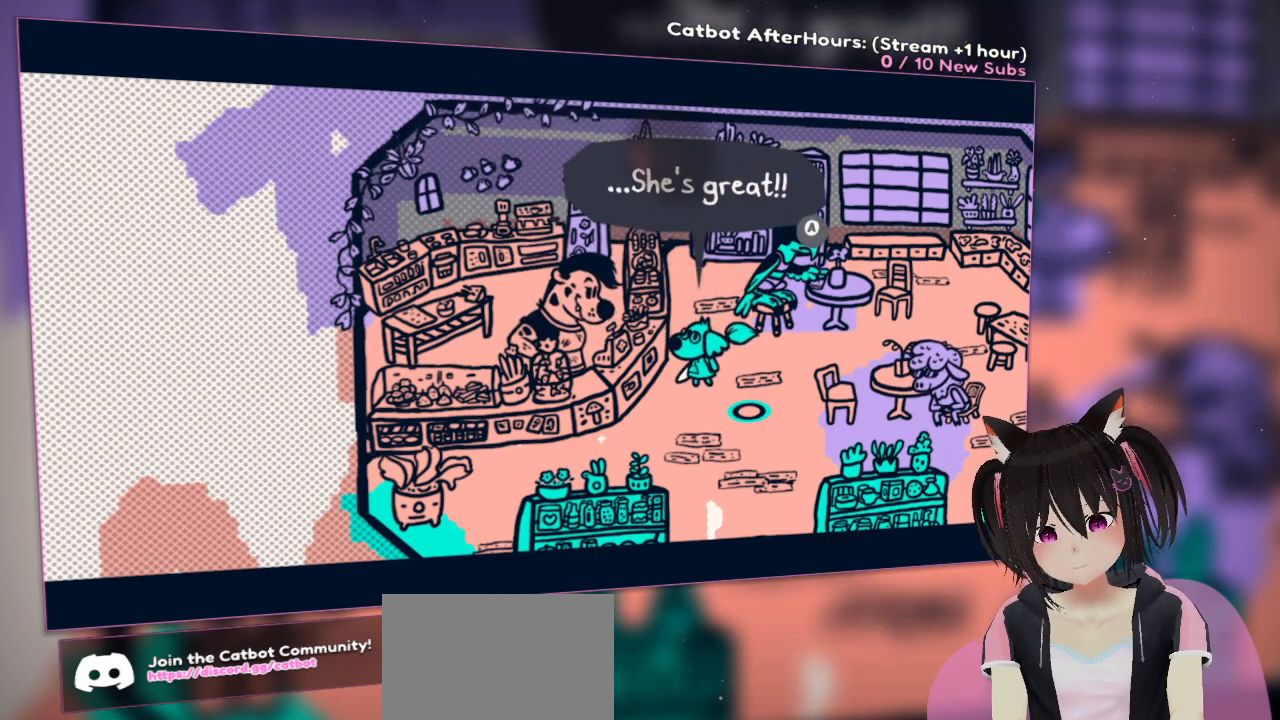
{"buttons": [], "left_stick": "right", "right_stick": "center", "events": [[300, "B", "down"], [350, "left_stick", "right"], [483, "B", "up"]]}
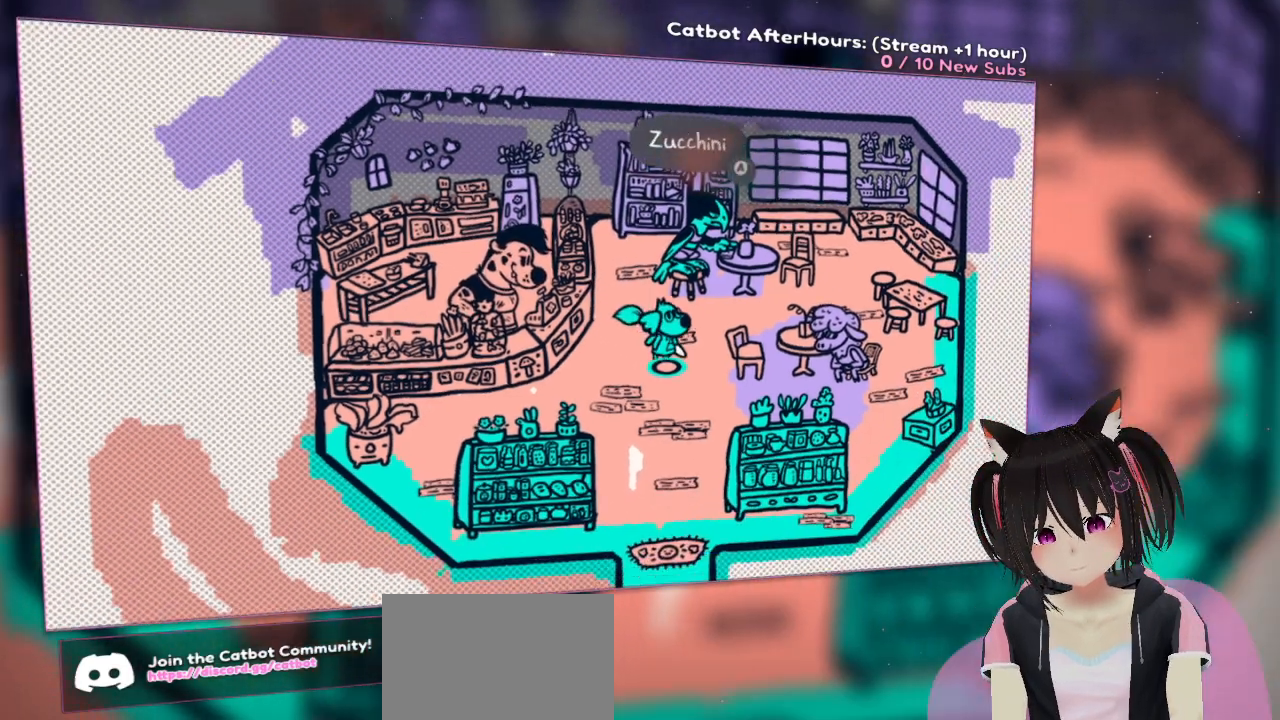
{"buttons": ["L2"], "left_stick": "down", "right_stick": "center", "events": [[183, "left_stick", "center"], [283, "L2", "down"], [467, "left_stick", "down"]]}
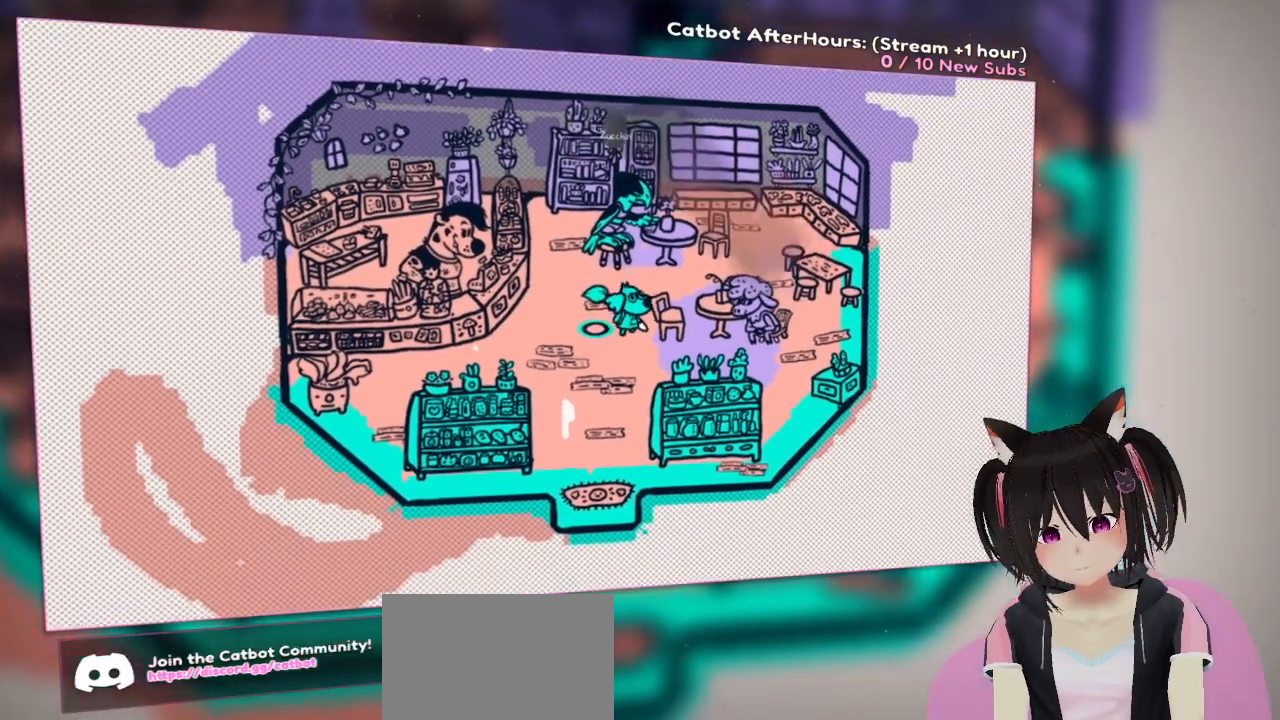
{"buttons": ["L2"], "left_stick": "center", "right_stick": "center", "events": [[100, "left_stick", "center"]]}
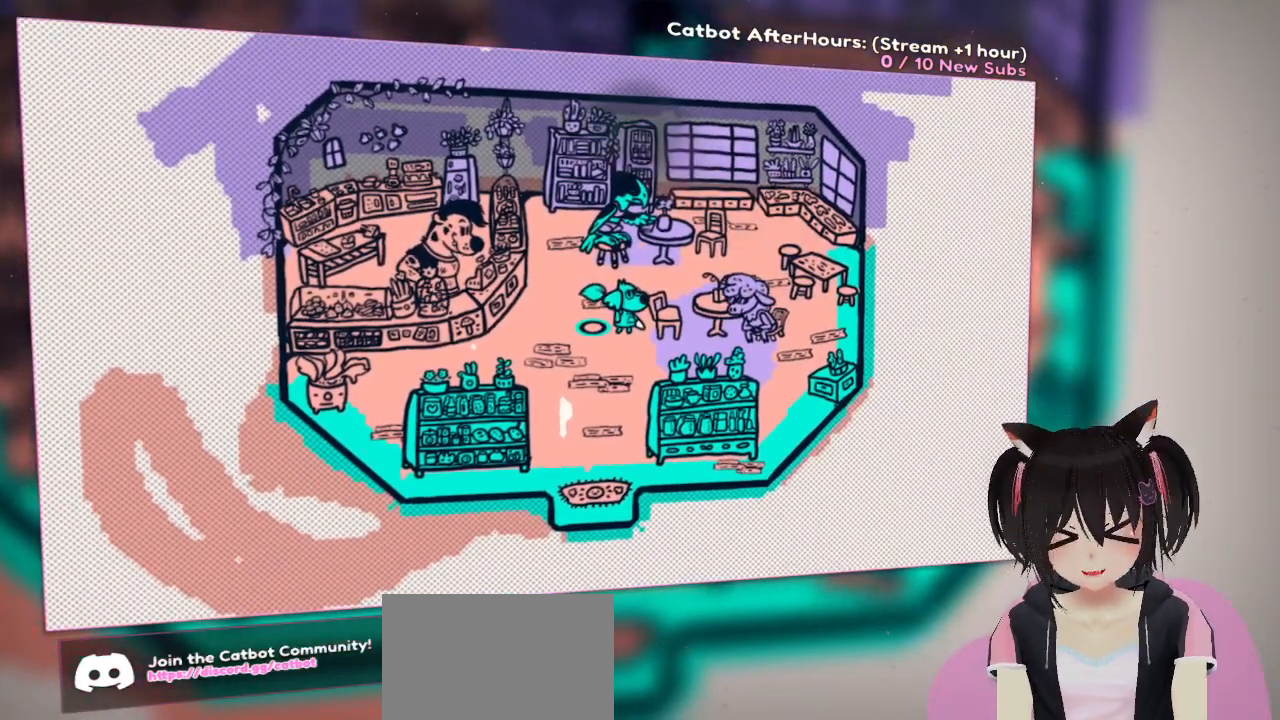
{"buttons": ["L2"], "left_stick": "center", "right_stick": "center", "events": []}
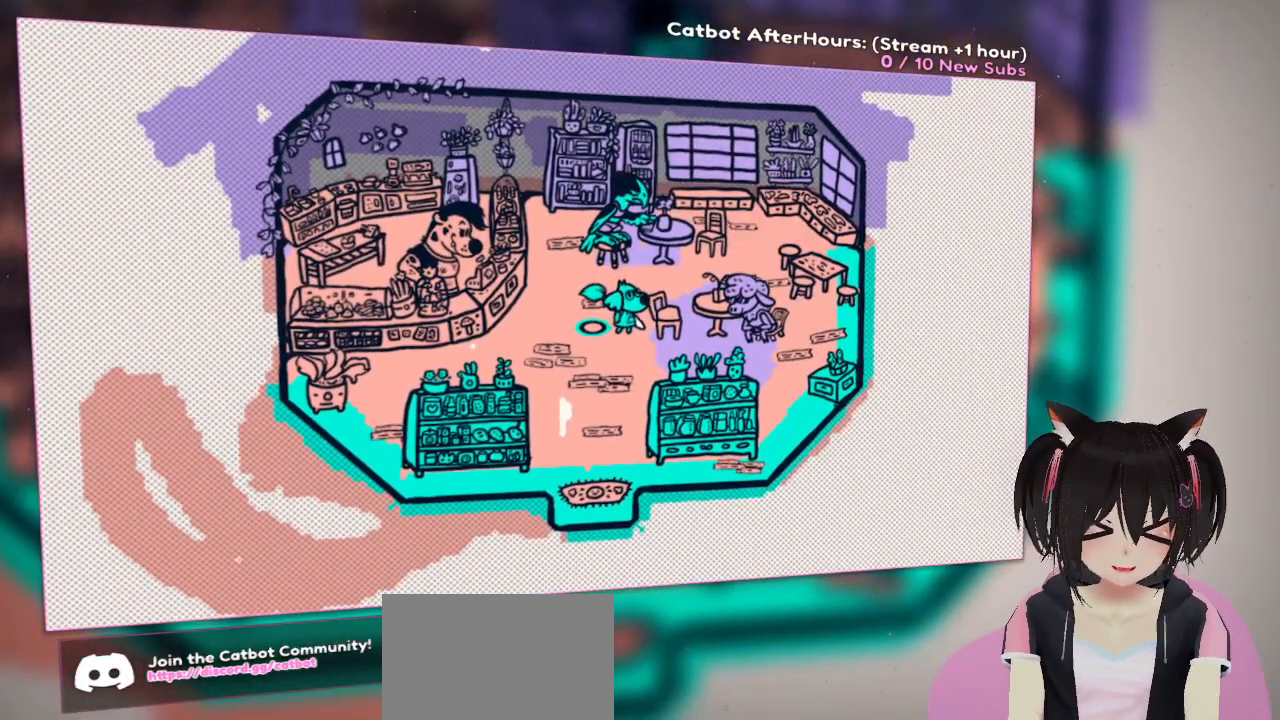
{"buttons": ["L2"], "left_stick": "center", "right_stick": "center", "events": []}
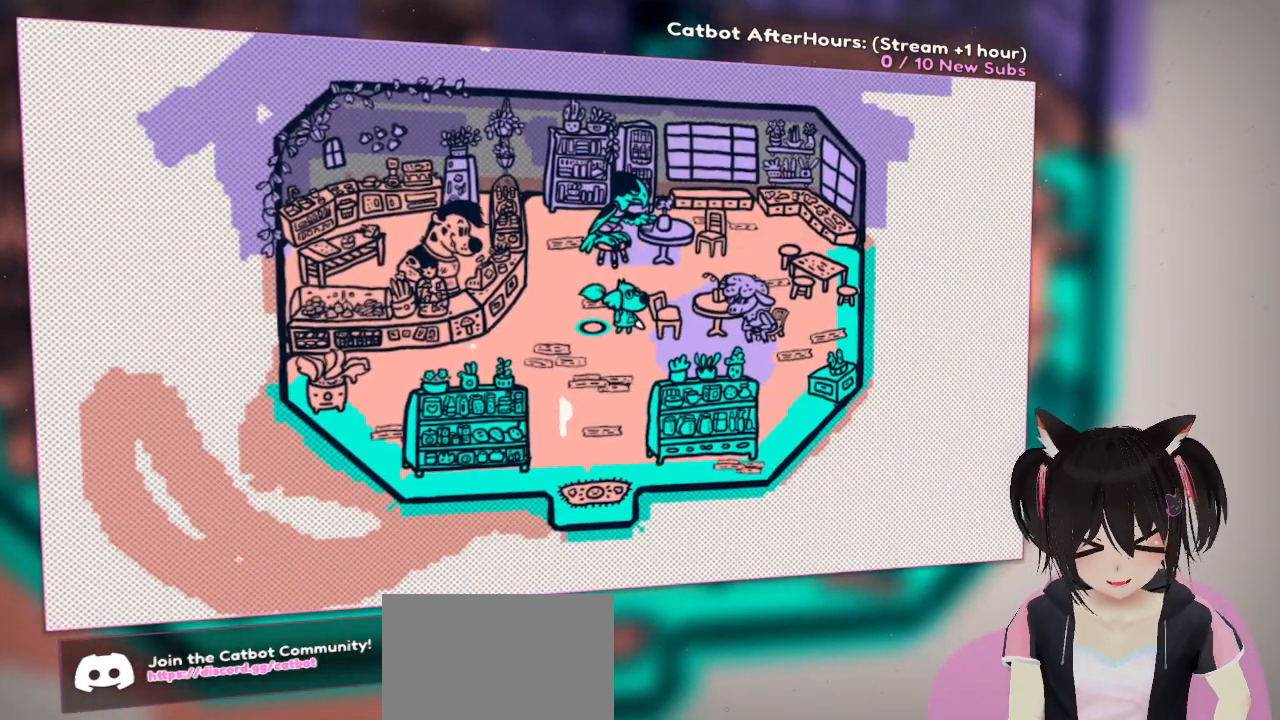
{"buttons": ["L2"], "left_stick": "center", "right_stick": "center", "events": []}
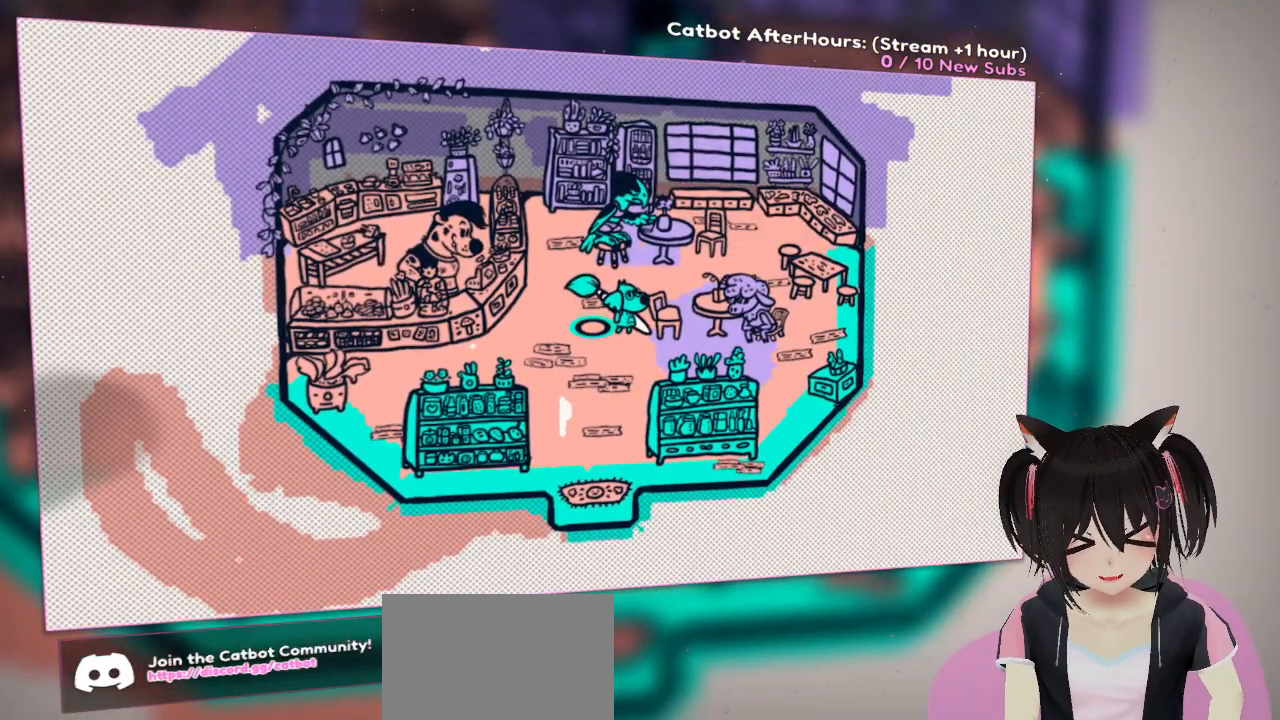
{"buttons": ["L2"], "left_stick": "center", "right_stick": "center", "events": []}